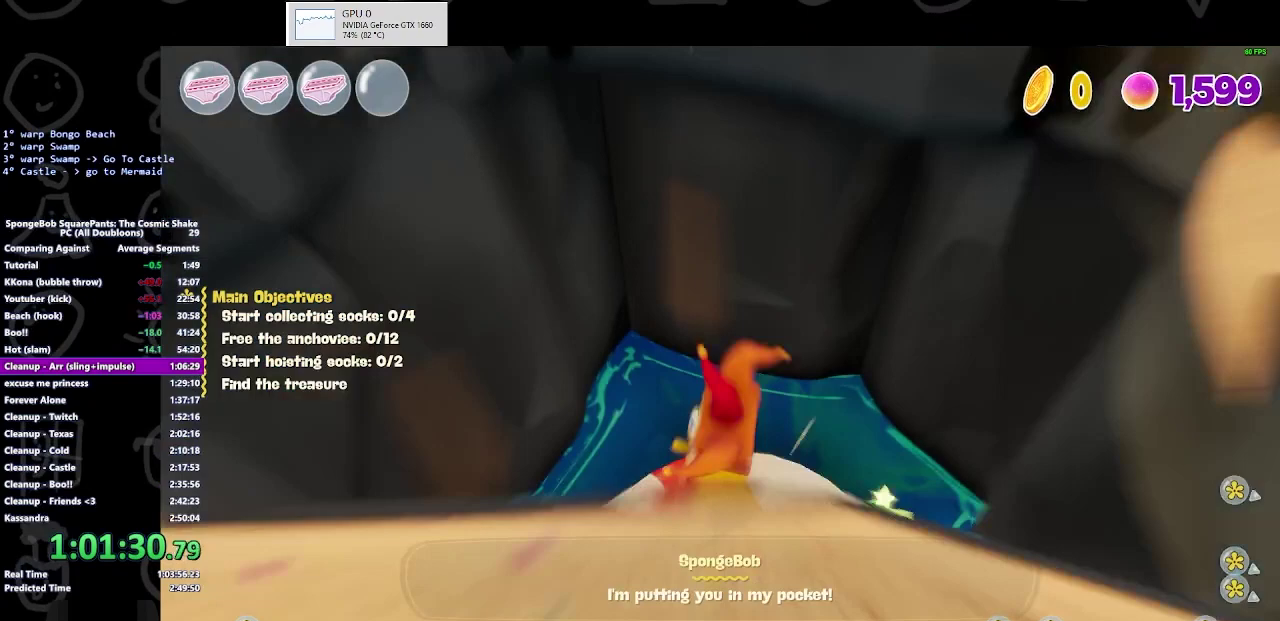
Gameplay with a controller (Xbox layout); each line is a JSON object with the inputs held at the frame after it. "events" lists button and stick changes between this image and that frame as [ms after this image, input, new state], when the widget could be followed in between. Not read: L2 R2.
{"buttons": ["A"], "left_stick": "down-left", "right_stick": "center", "events": [[233, "left_stick", "down-left"], [367, "A", "down"]]}
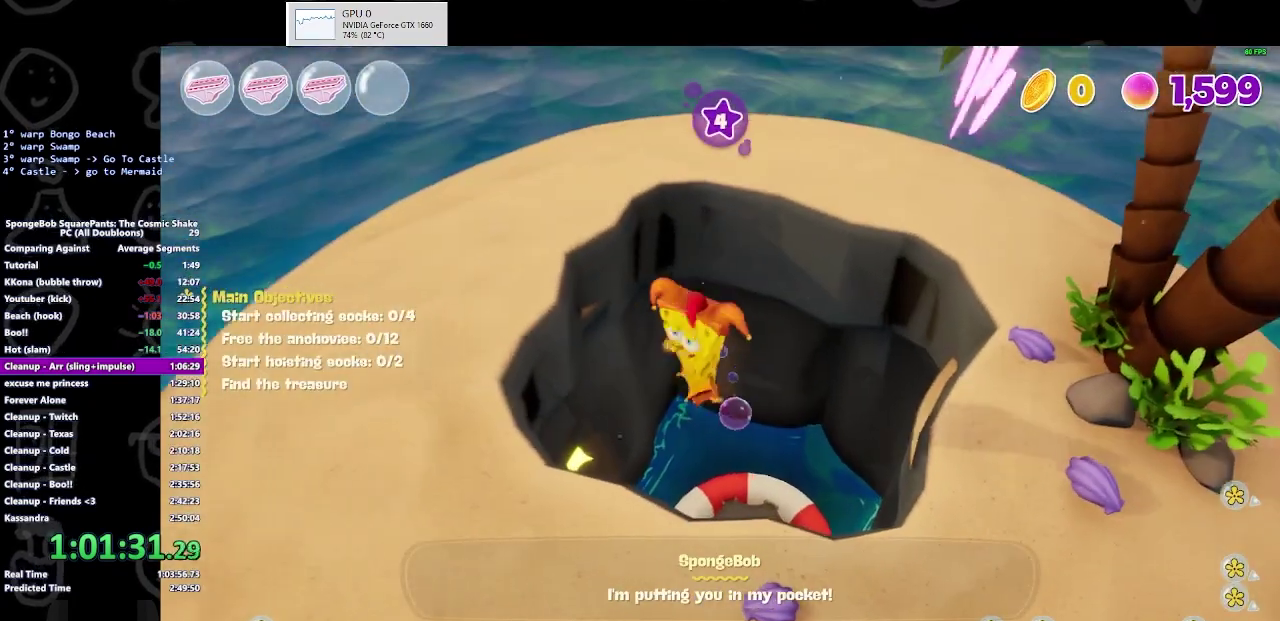
{"buttons": [], "left_stick": "left", "right_stick": "up-left", "events": [[33, "A", "up"], [133, "right_stick", "left"], [200, "right_stick", "up-left"], [467, "left_stick", "left"]]}
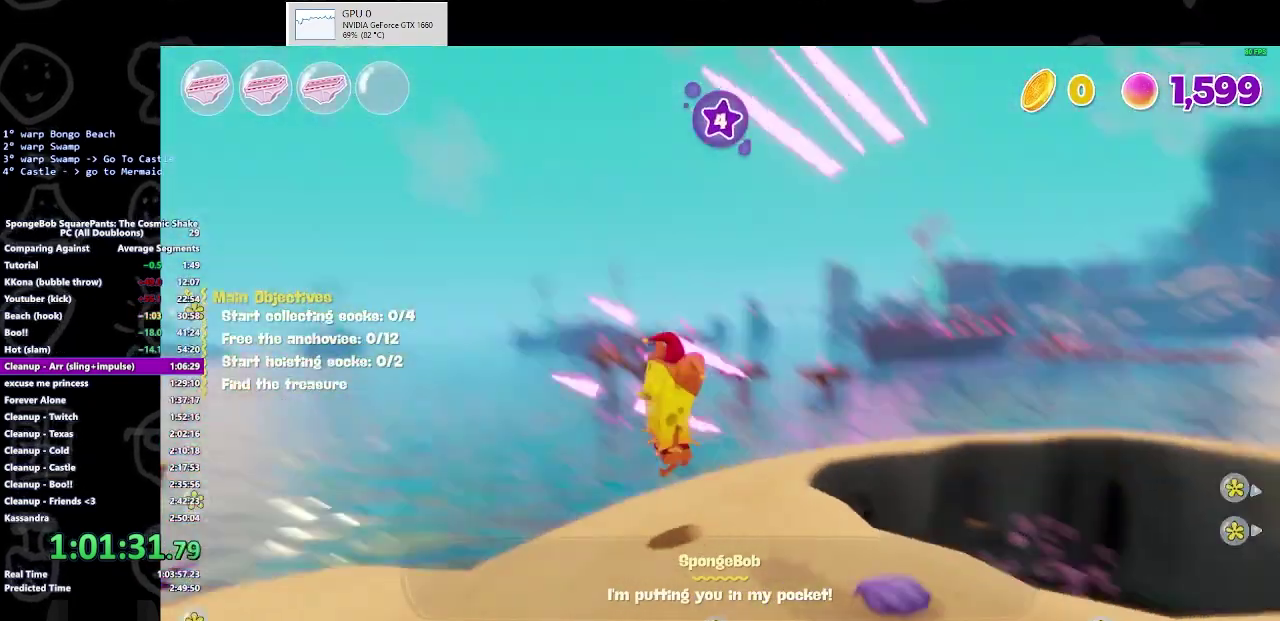
{"buttons": [], "left_stick": "center", "right_stick": "center", "events": [[100, "left_stick", "up-left"], [100, "right_stick", "left"], [267, "left_stick", "up"], [300, "right_stick", "down-left"], [367, "right_stick", "center"], [467, "left_stick", "center"]]}
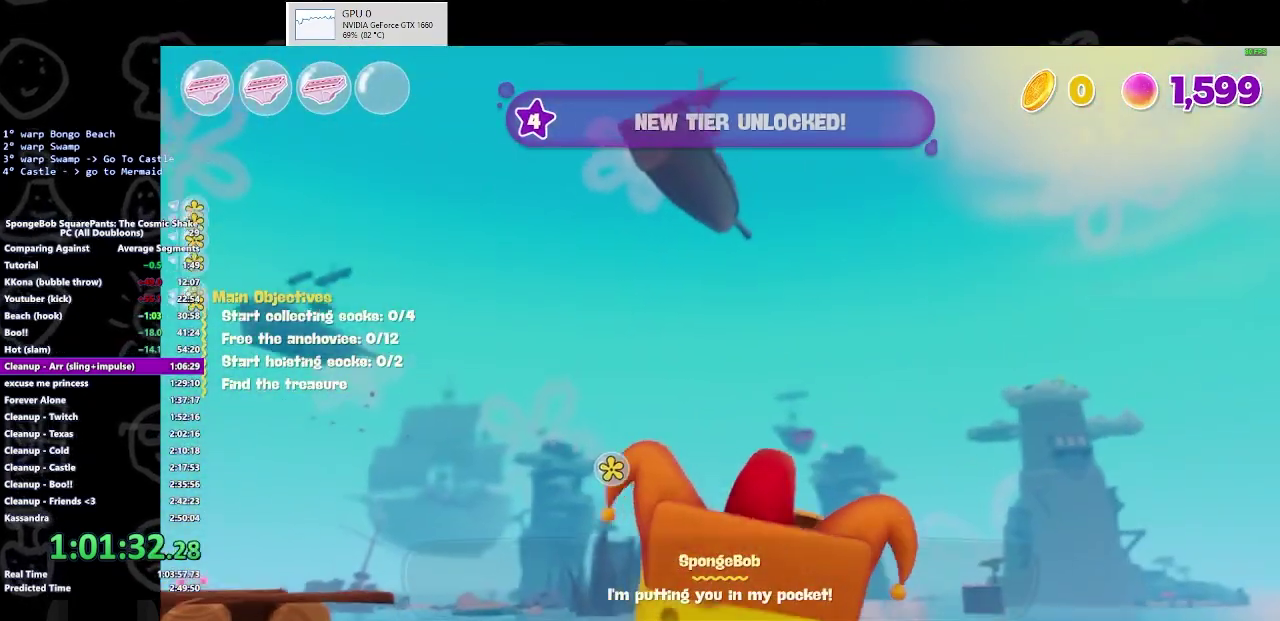
{"buttons": ["DPAD_RIGHT"], "left_stick": "center", "right_stick": "center", "events": [[100, "START", "down"], [233, "START", "up"], [367, "A", "down"], [433, "DPAD_RIGHT", "down"], [467, "A", "up"]]}
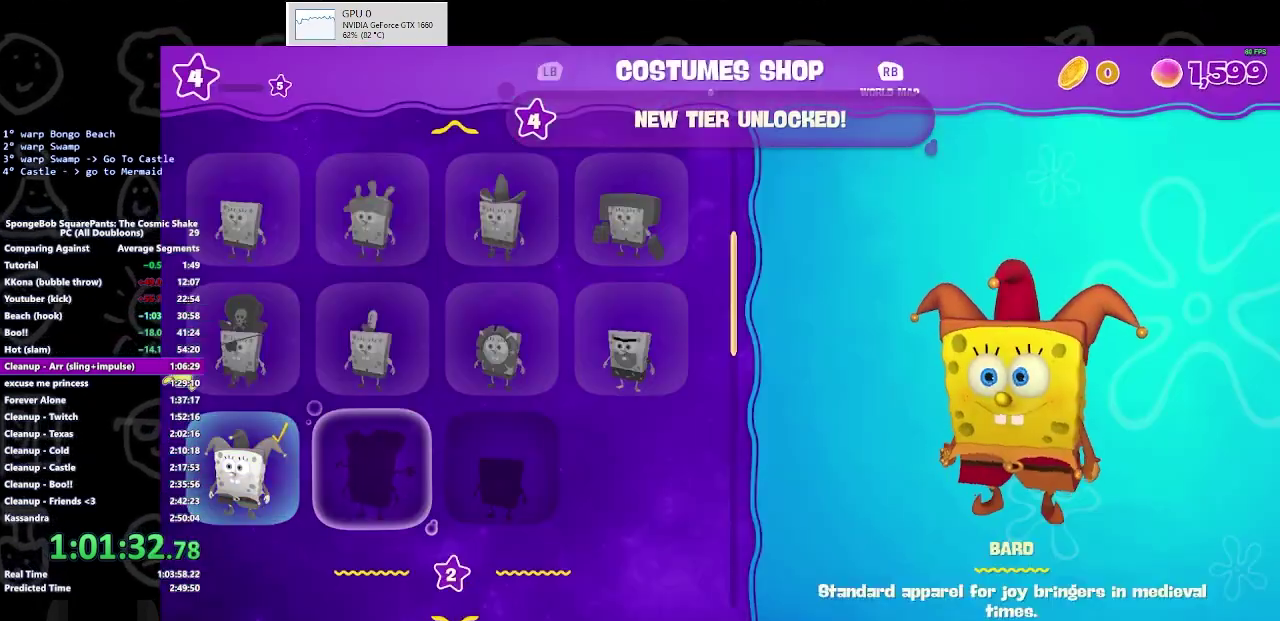
{"buttons": ["B"], "left_stick": "center", "right_stick": "center", "events": [[33, "DPAD_RIGHT", "up"], [100, "DPAD_RIGHT", "down"], [200, "DPAD_RIGHT", "up"], [400, "B", "down"]]}
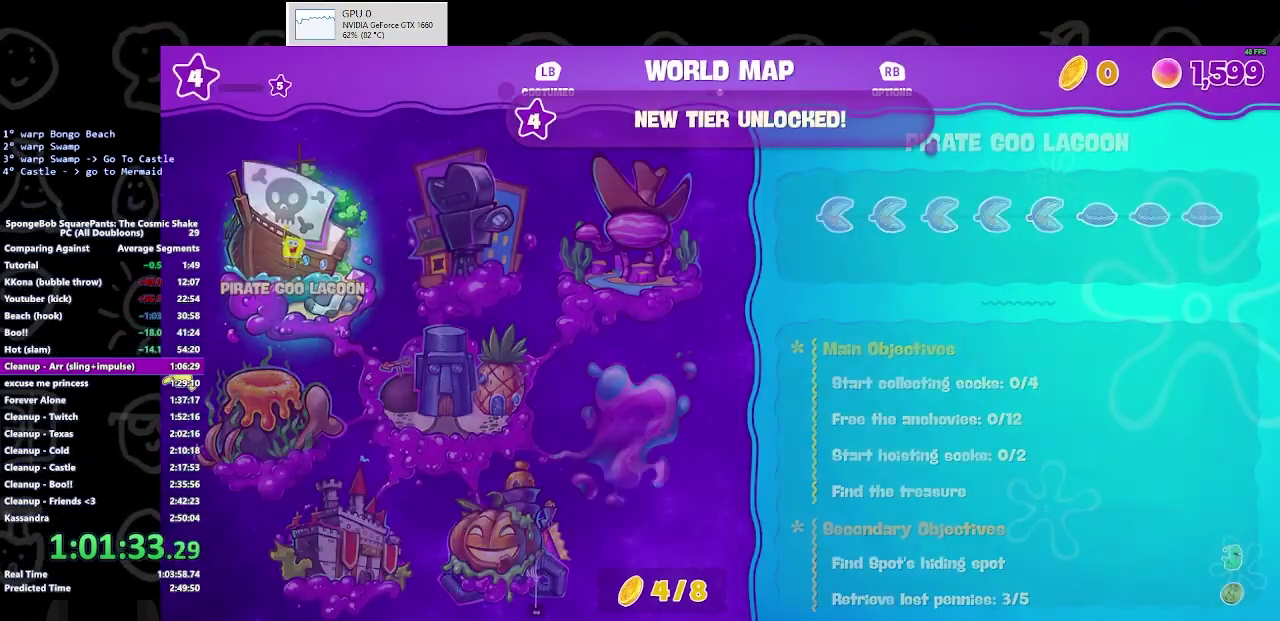
{"buttons": [], "left_stick": "center", "right_stick": "center", "events": [[33, "B", "up"]]}
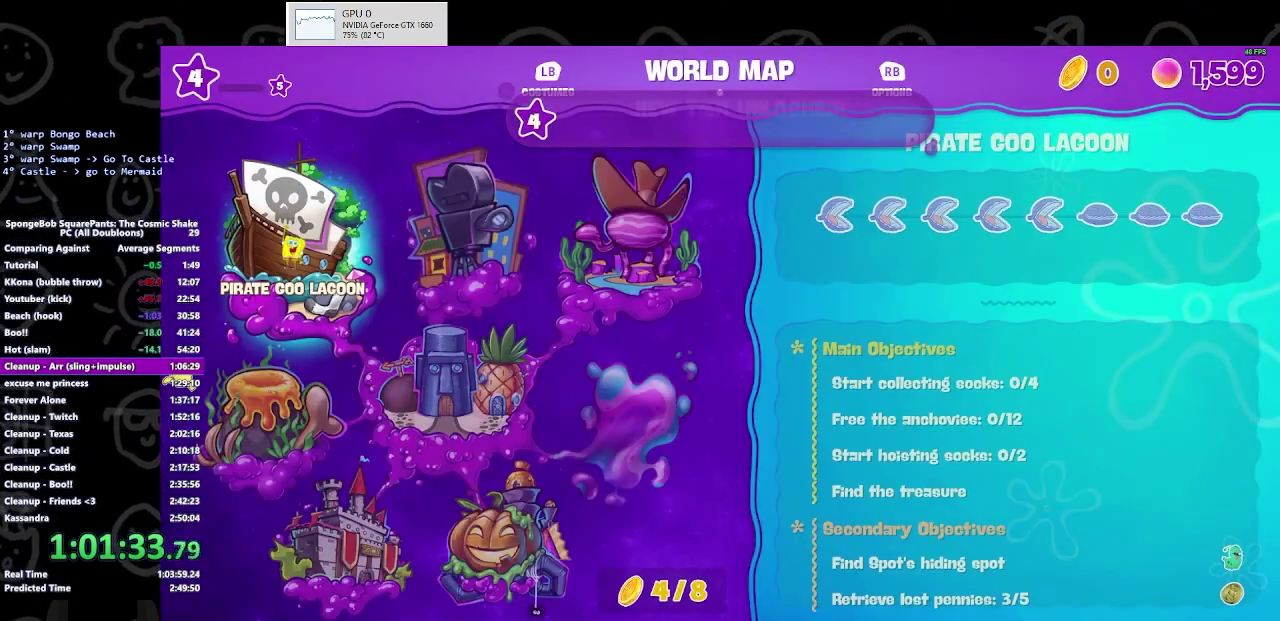
{"buttons": ["DPAD_RIGHT"], "left_stick": "center", "right_stick": "center", "events": [[100, "A", "down"], [233, "A", "up"], [267, "DPAD_RIGHT", "down"], [367, "DPAD_RIGHT", "up"], [433, "DPAD_RIGHT", "down"]]}
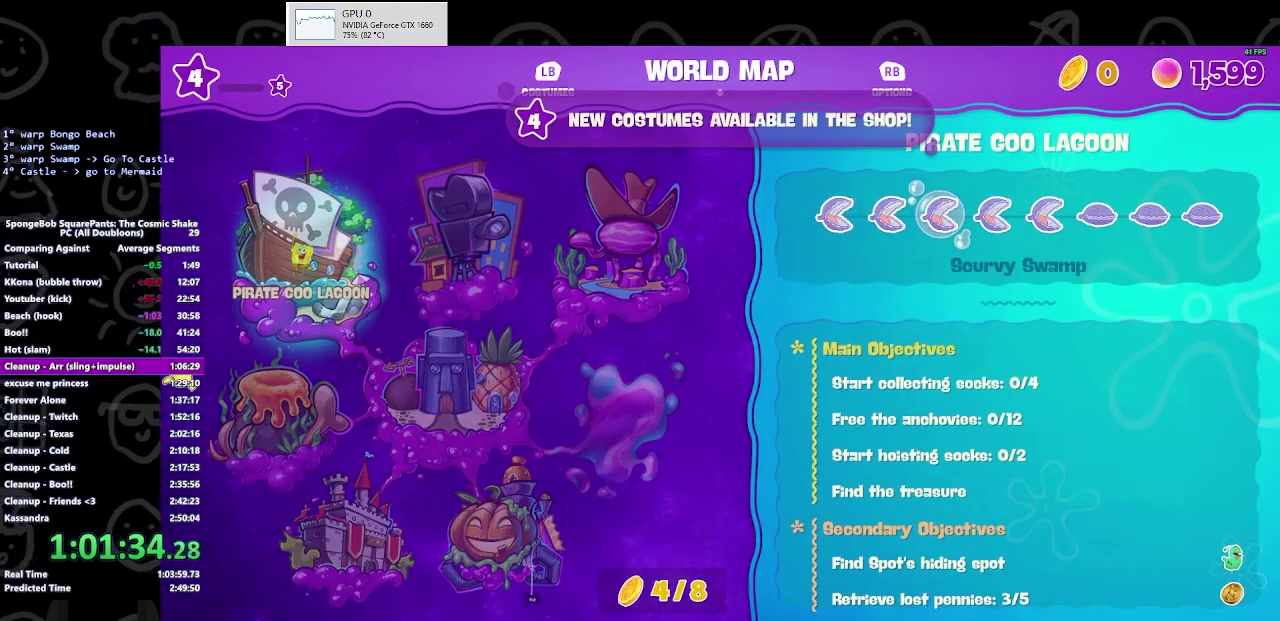
{"buttons": [], "left_stick": "center", "right_stick": "center", "events": [[33, "DPAD_RIGHT", "up"], [233, "DPAD_RIGHT", "down"], [300, "DPAD_RIGHT", "up"], [400, "A", "down"], [467, "A", "up"]]}
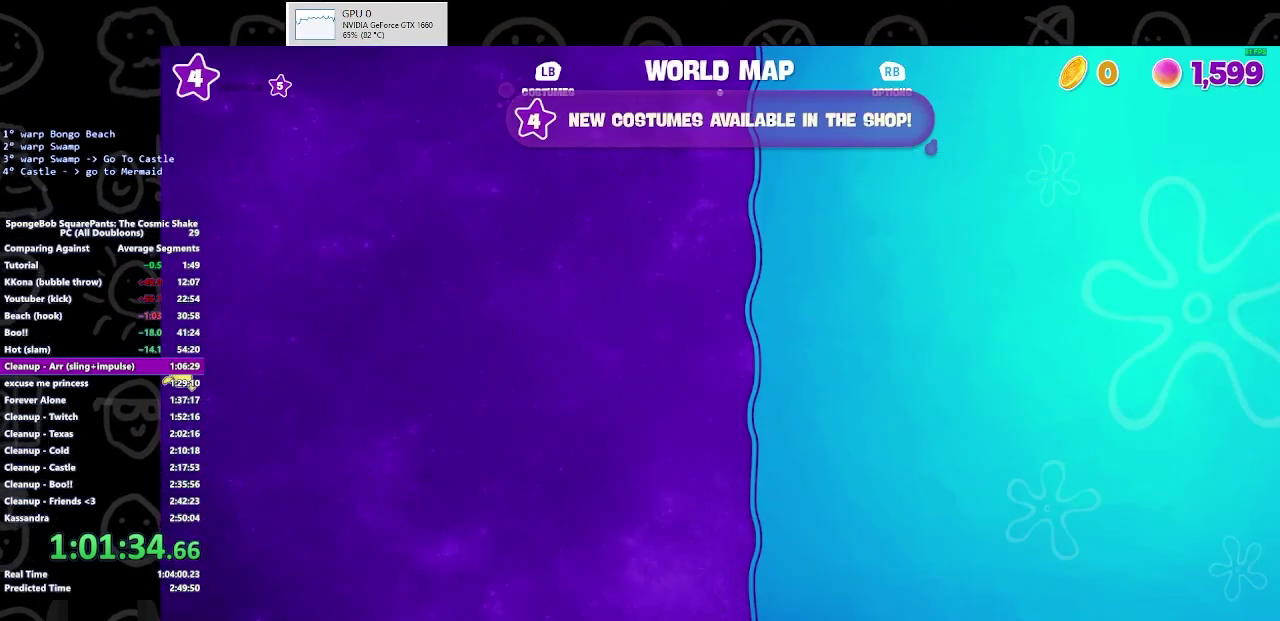
{"buttons": [], "left_stick": "center", "right_stick": "center", "events": []}
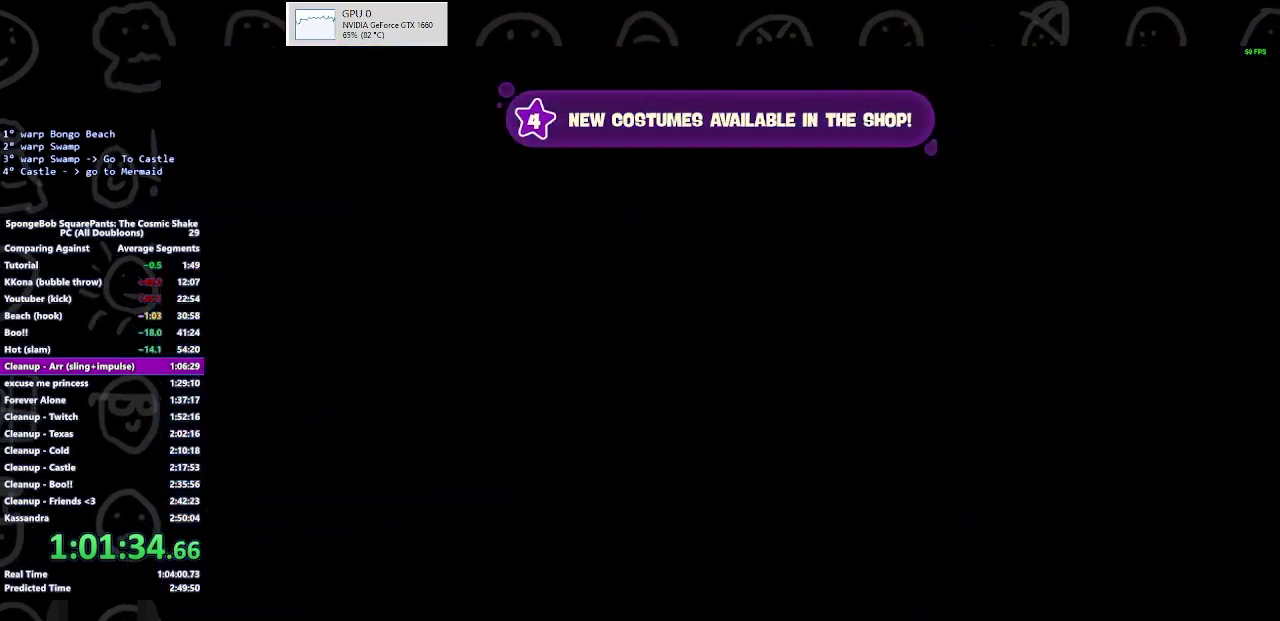
{"buttons": [], "left_stick": "center", "right_stick": "center", "events": []}
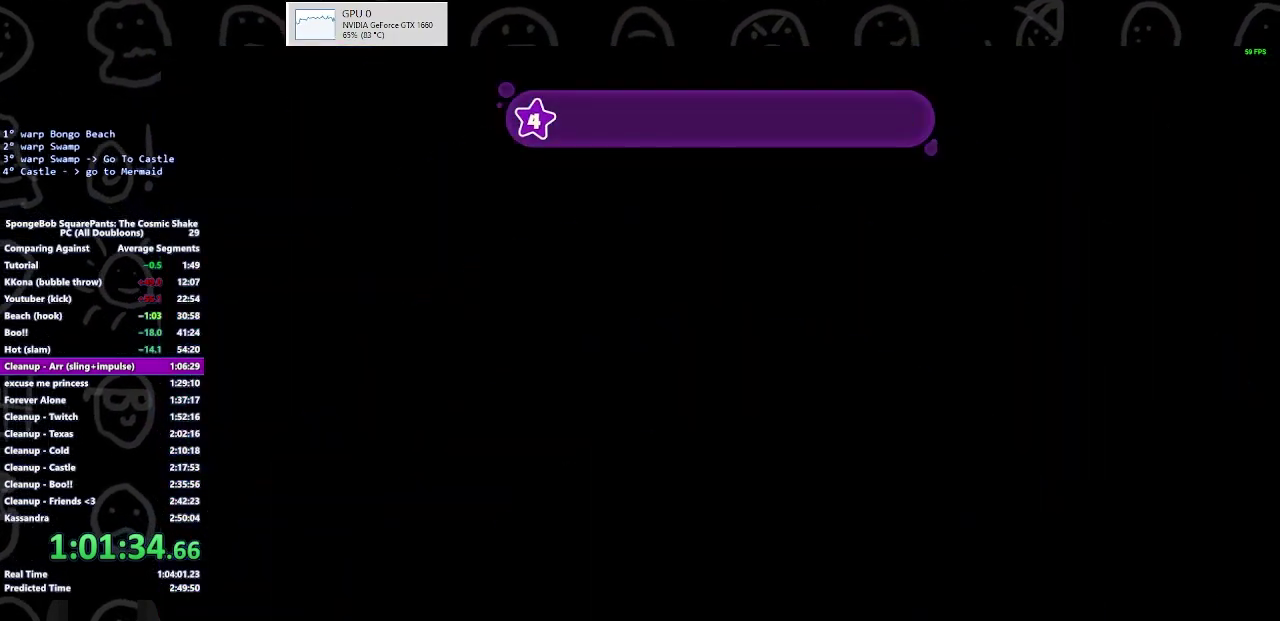
{"buttons": [], "left_stick": "up", "right_stick": "center", "events": [[400, "left_stick", "up"]]}
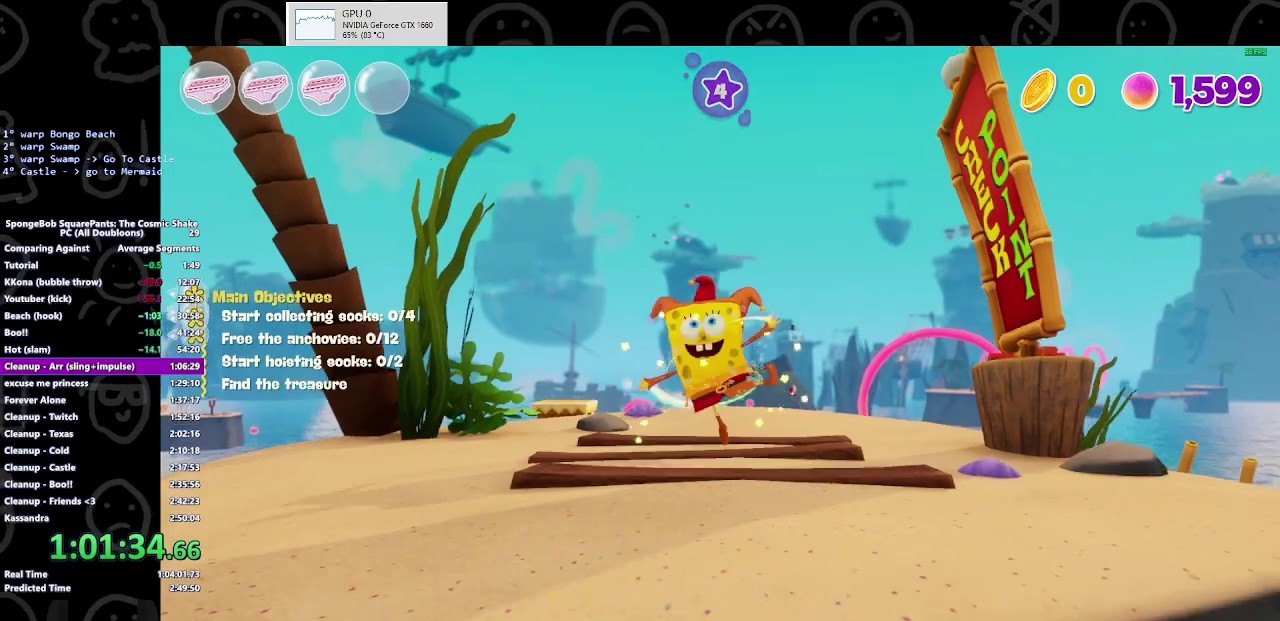
{"buttons": [], "left_stick": "up", "right_stick": "center", "events": [[200, "right_stick", "down"], [433, "right_stick", "center"]]}
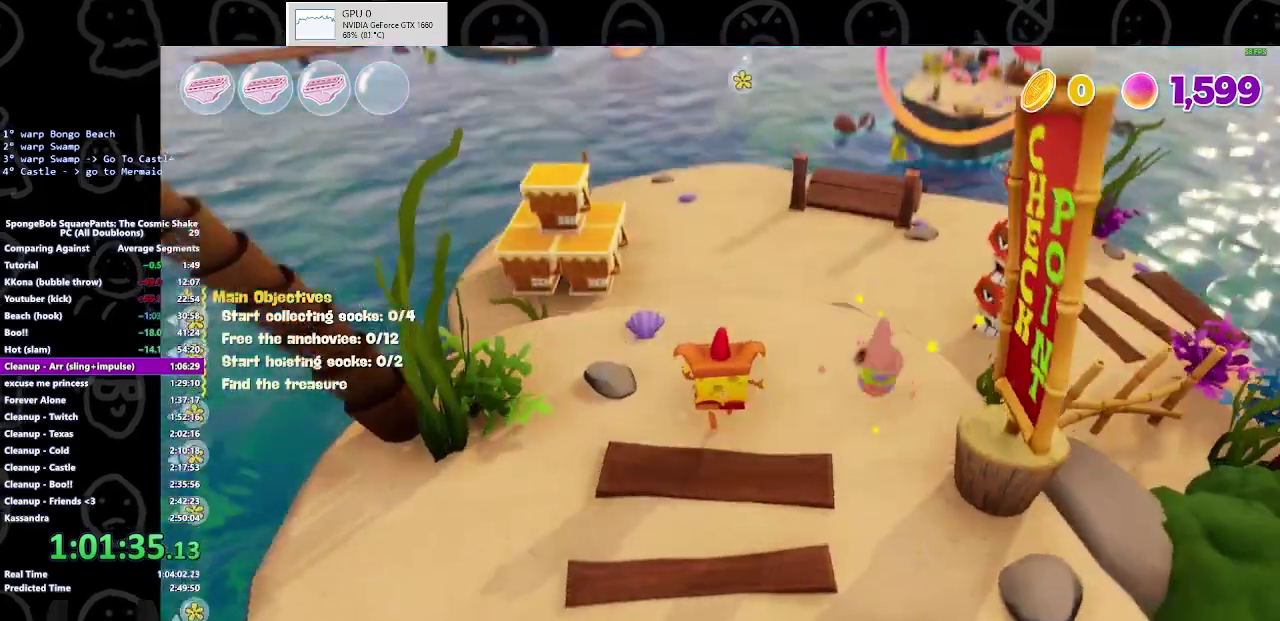
{"buttons": [], "left_stick": "up", "right_stick": "center", "events": [[300, "B", "down"], [433, "B", "up"]]}
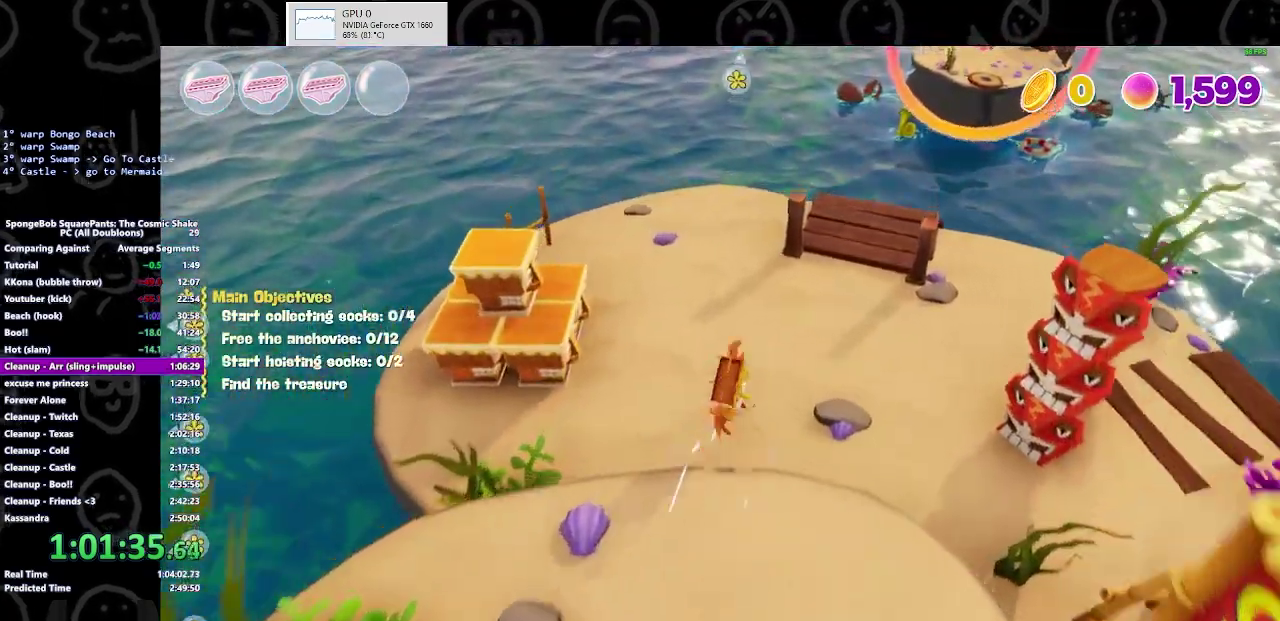
{"buttons": [], "left_stick": "up", "right_stick": "center", "events": [[167, "right_stick", "up-right"], [467, "right_stick", "center"]]}
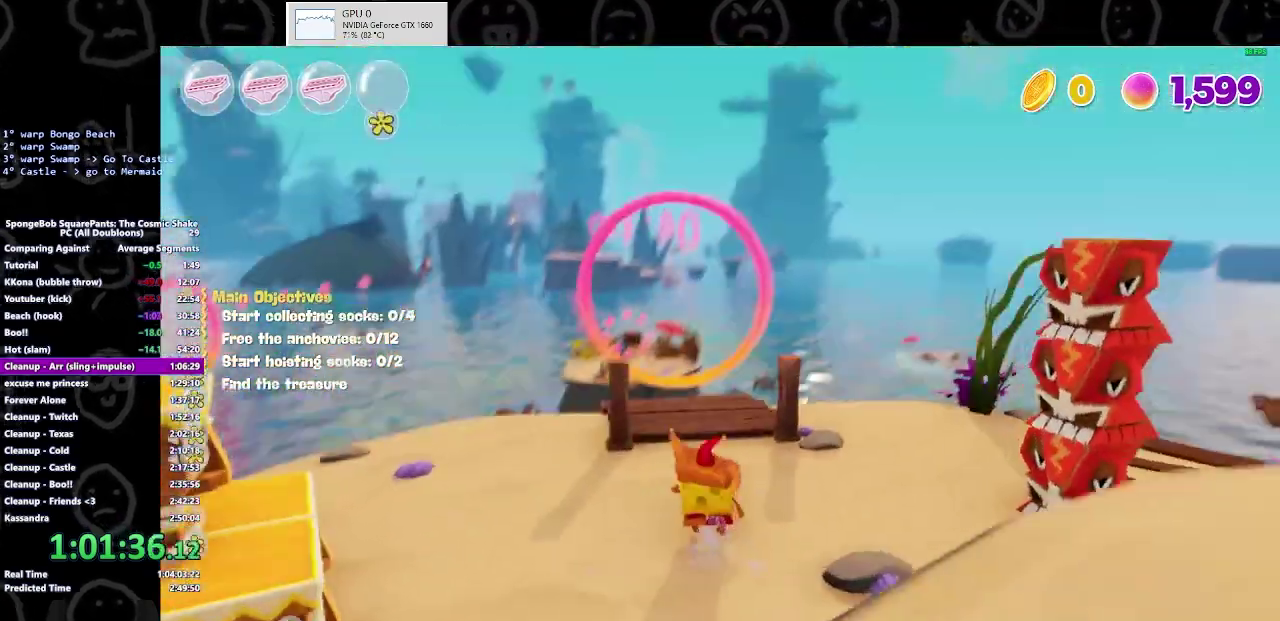
{"buttons": [], "left_stick": "up", "right_stick": "center", "events": []}
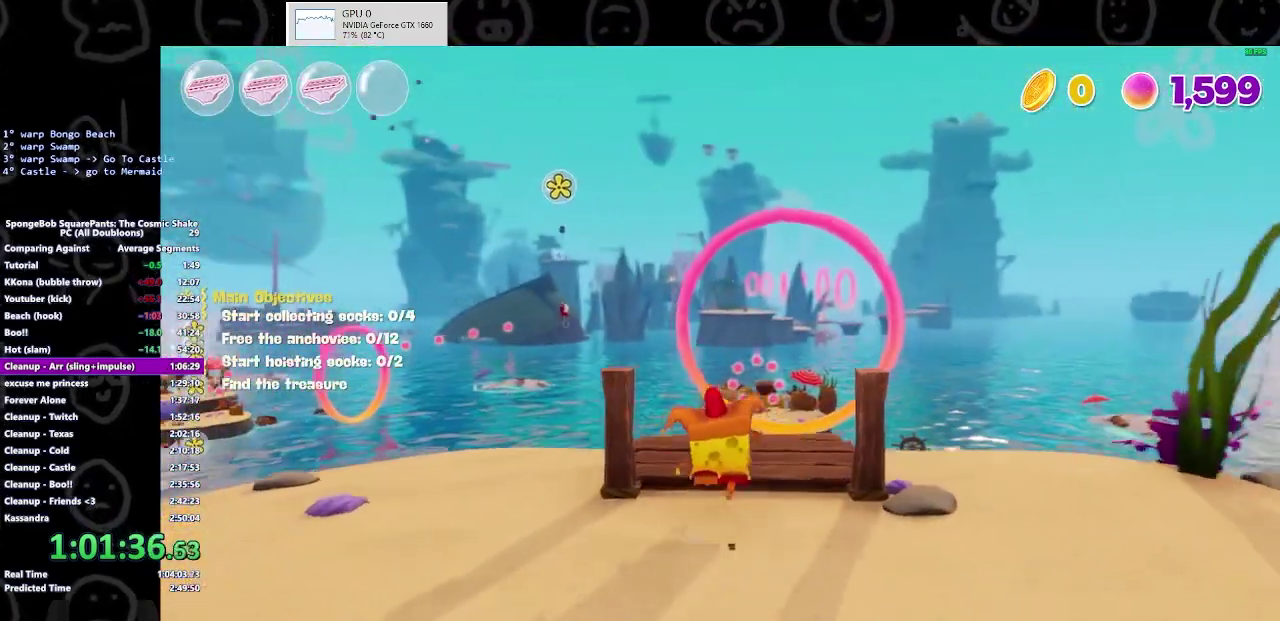
{"buttons": [], "left_stick": "up", "right_stick": "center", "events": []}
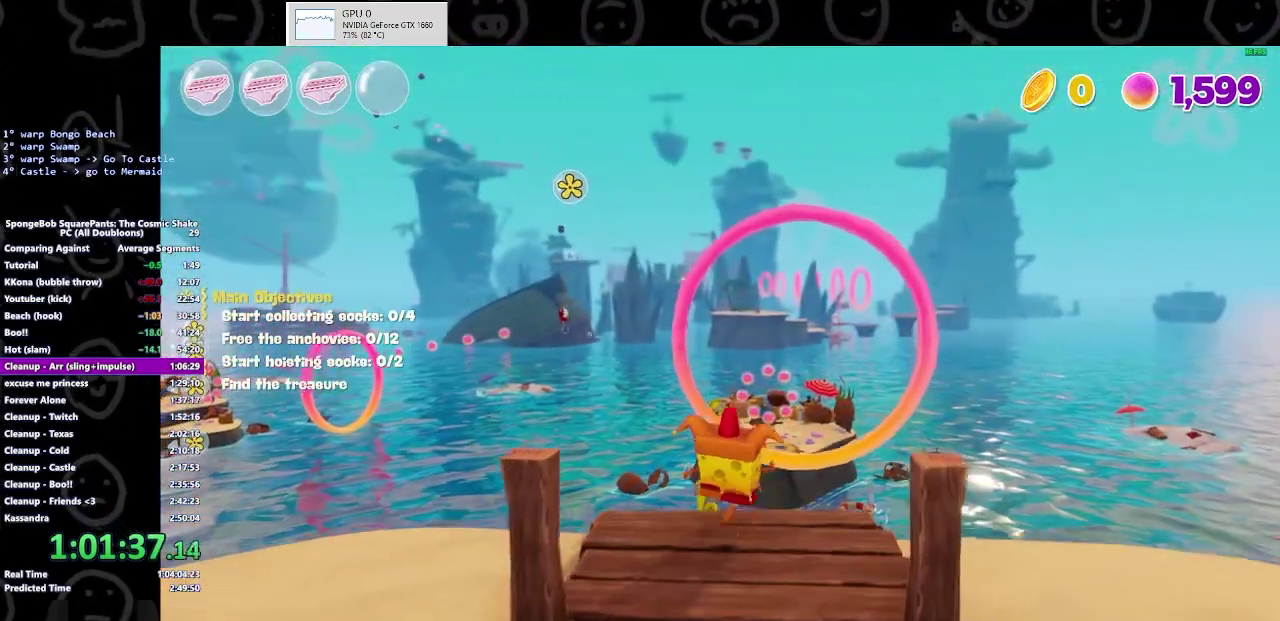
{"buttons": [], "left_stick": "up", "right_stick": "center", "events": [[100, "A", "down"], [267, "A", "up"]]}
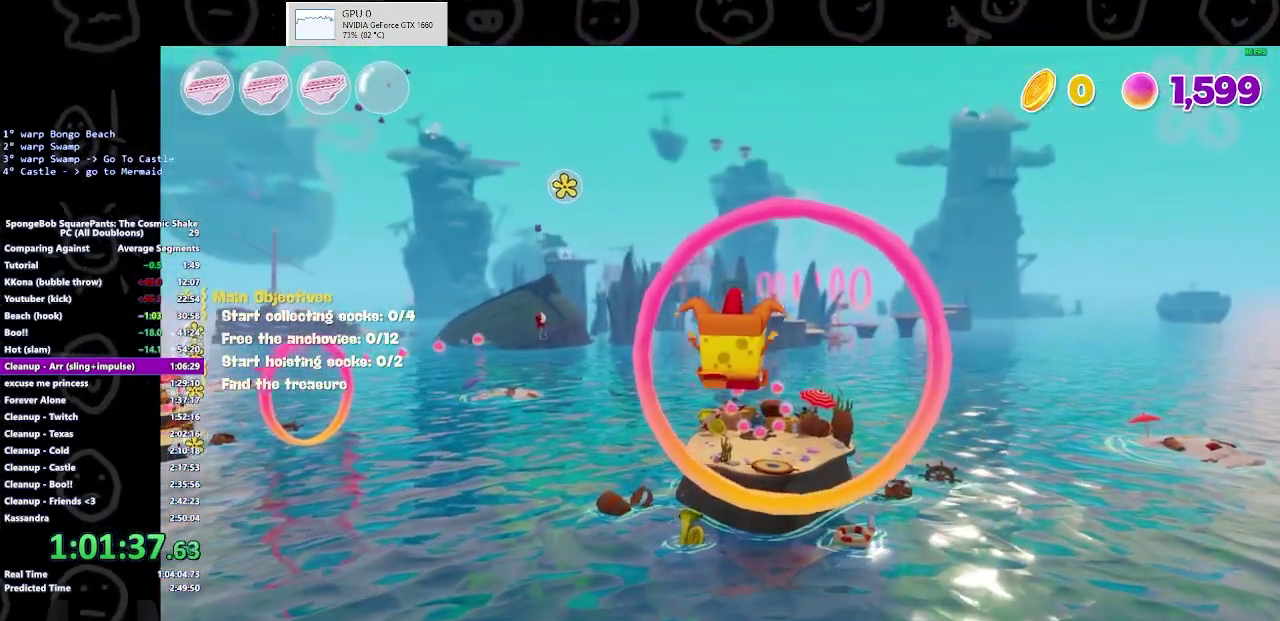
{"buttons": [], "left_stick": "up", "right_stick": "center", "events": [[100, "A", "down"], [233, "A", "up"]]}
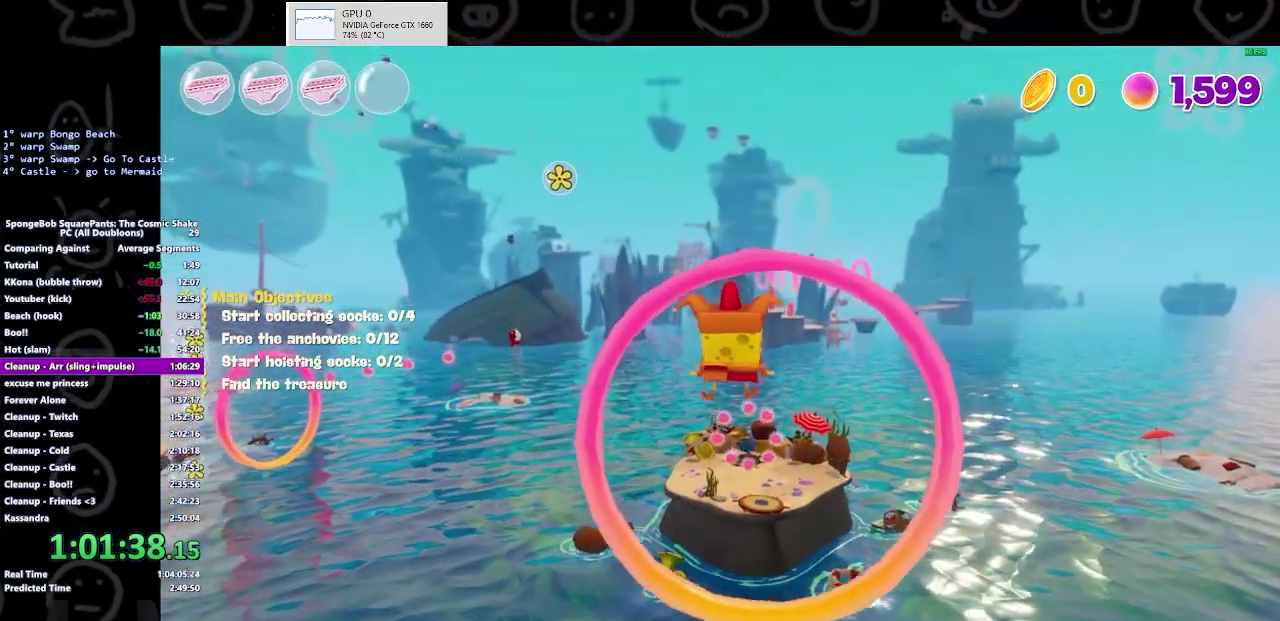
{"buttons": ["A"], "left_stick": "up", "right_stick": "center", "events": [[100, "A", "down"]]}
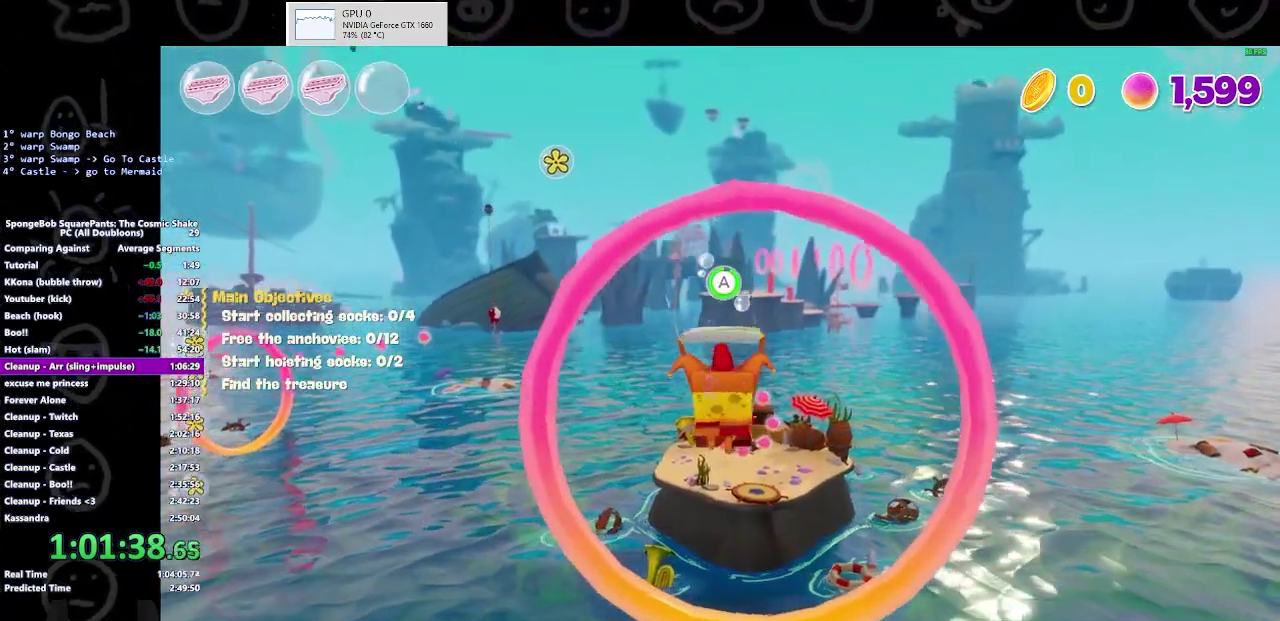
{"buttons": ["A"], "left_stick": "up", "right_stick": "center", "events": []}
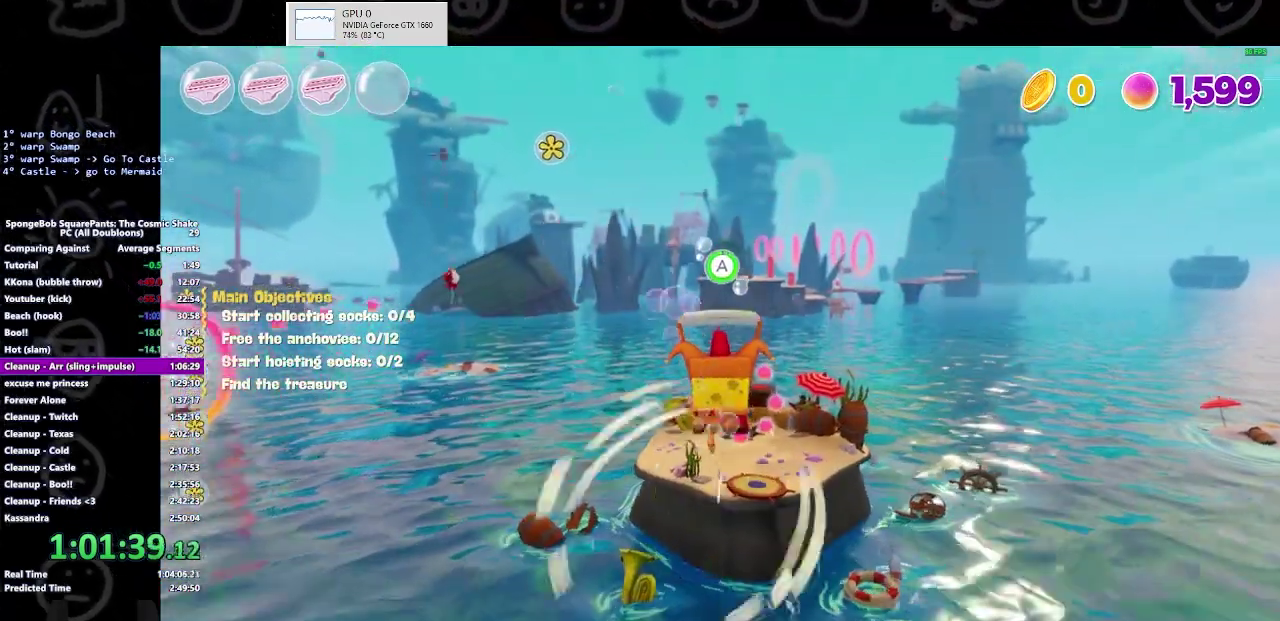
{"buttons": ["A"], "left_stick": "up", "right_stick": "center", "events": []}
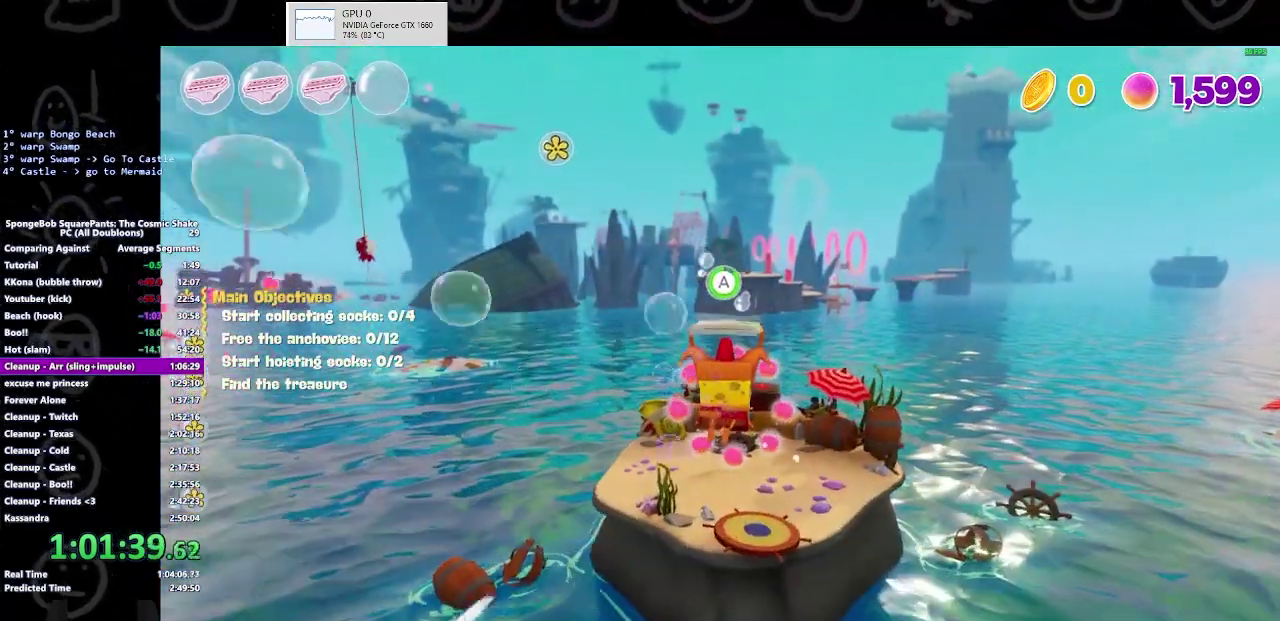
{"buttons": ["A"], "left_stick": "up", "right_stick": "center", "events": []}
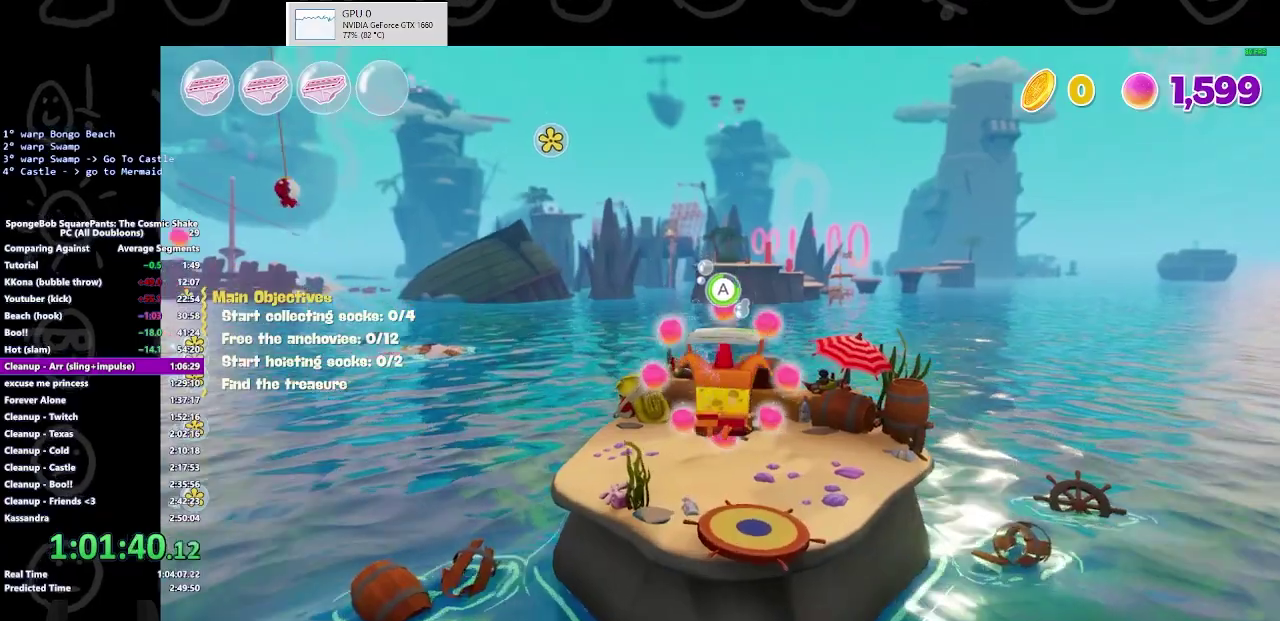
{"buttons": ["A"], "left_stick": "up", "right_stick": "center", "events": []}
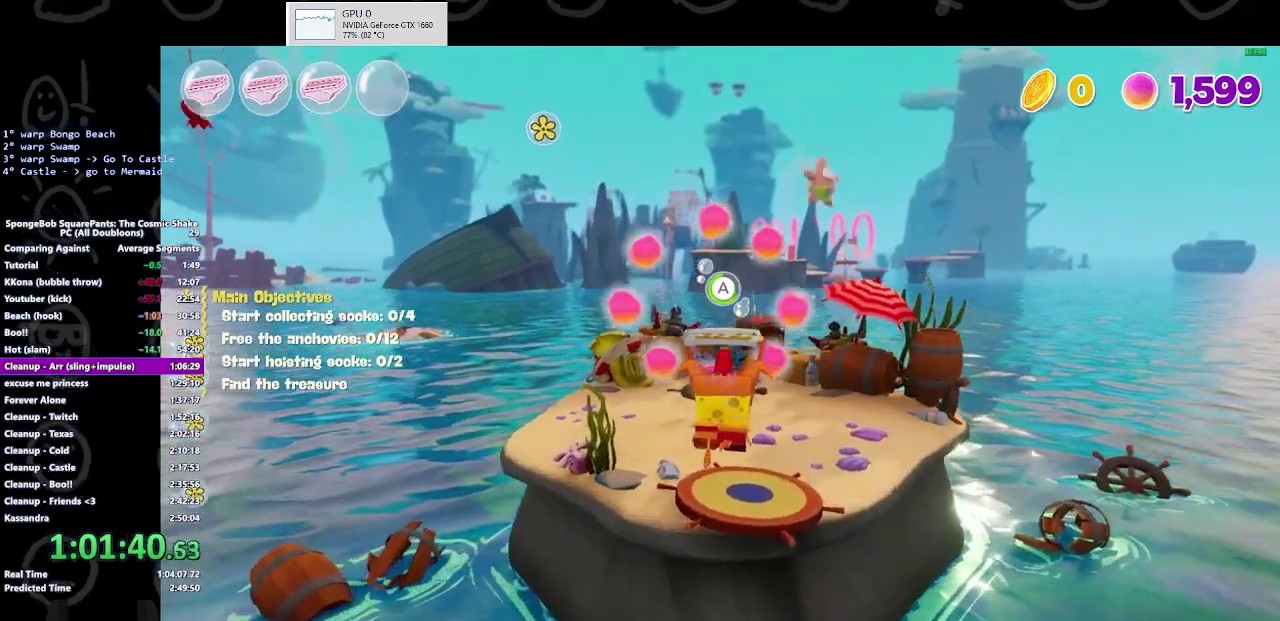
{"buttons": [], "left_stick": "up", "right_stick": "left", "events": [[267, "A", "up"], [433, "right_stick", "left"]]}
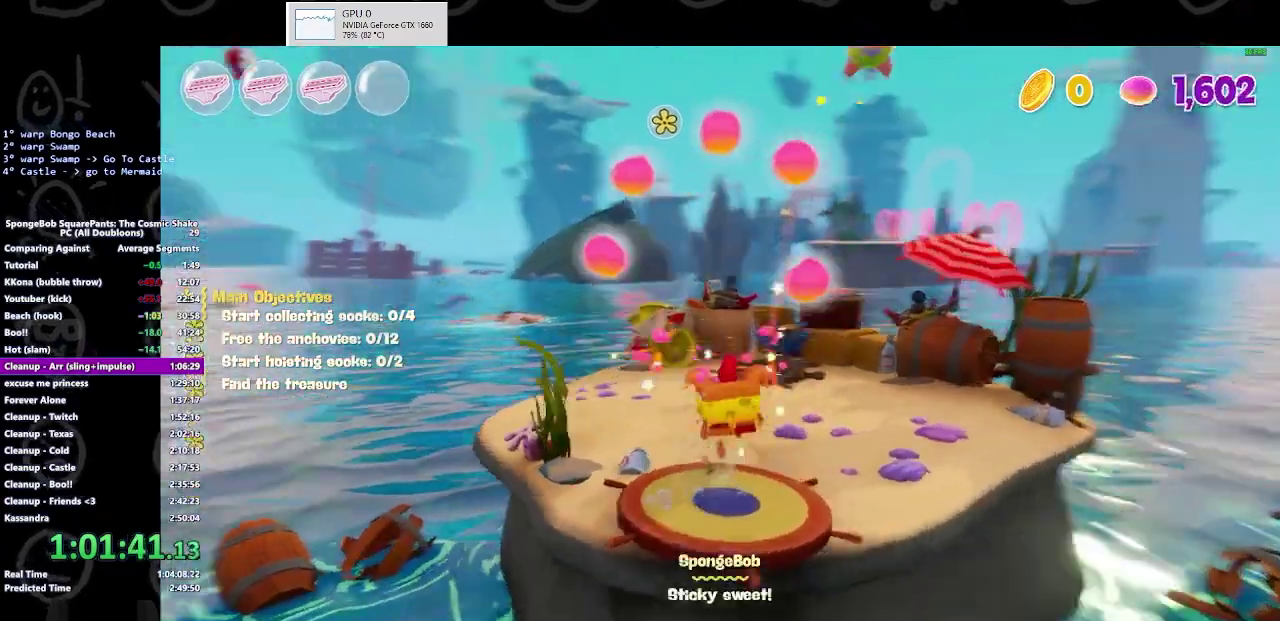
{"buttons": [], "left_stick": "up", "right_stick": "center", "events": [[133, "right_stick", "center"], [300, "right_stick", "left"], [433, "right_stick", "center"]]}
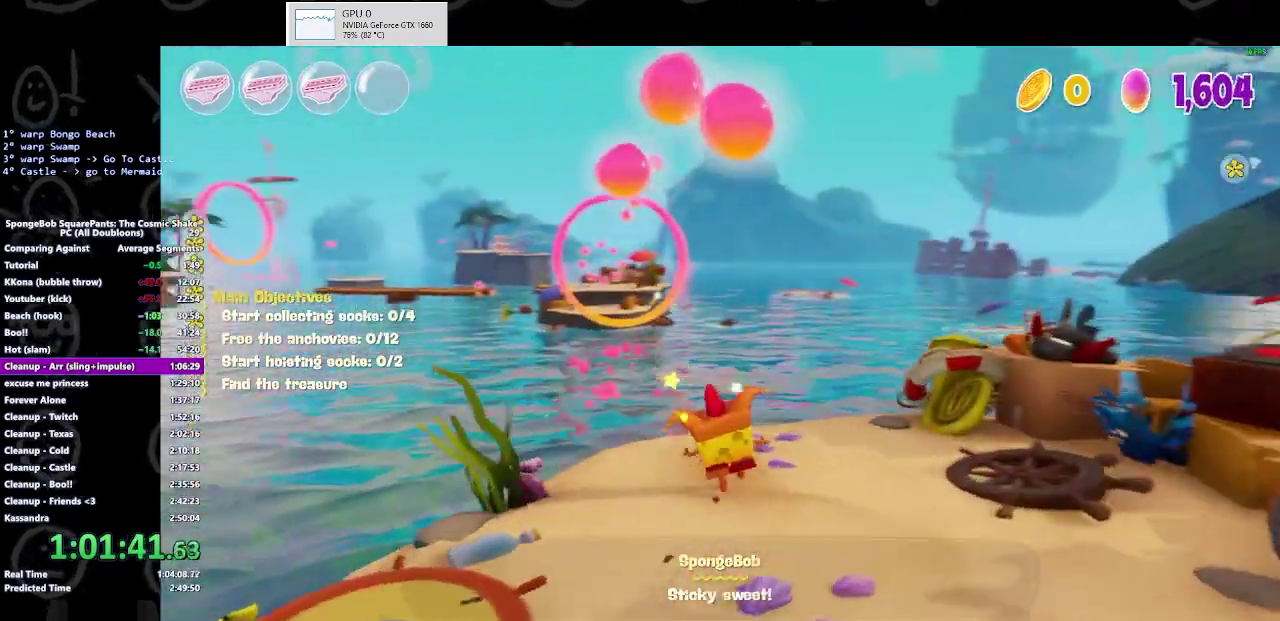
{"buttons": ["A"], "left_stick": "up", "right_stick": "center", "events": [[233, "A", "down"], [300, "A", "up"], [500, "A", "down"]]}
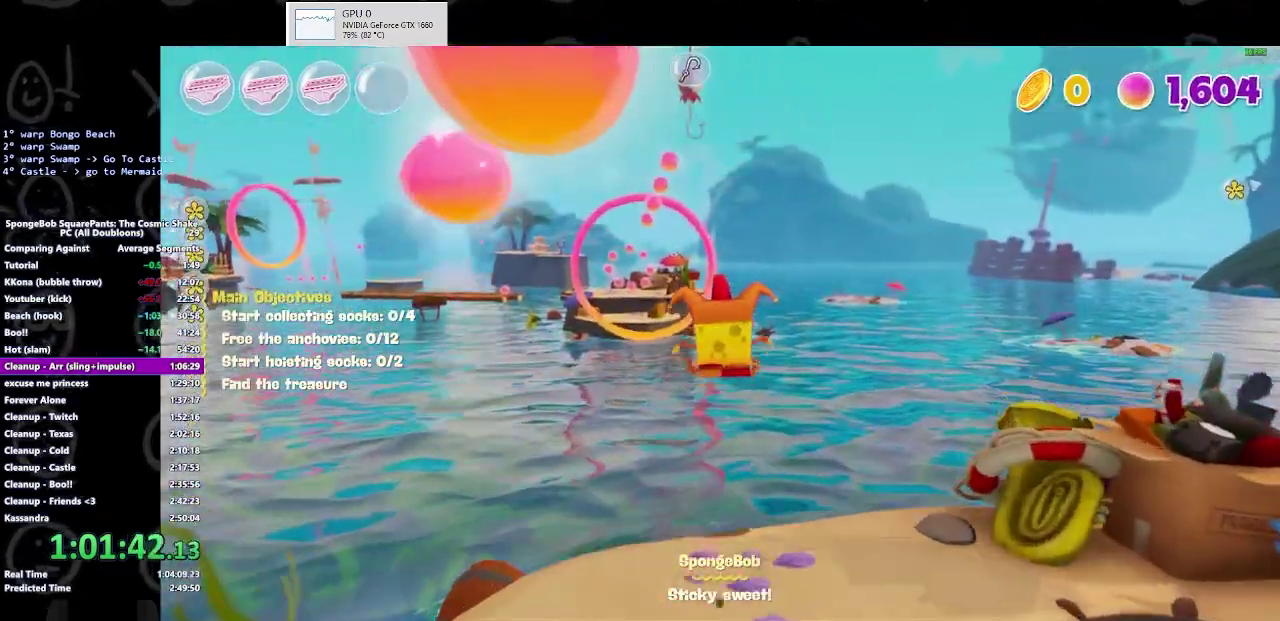
{"buttons": [], "left_stick": "up", "right_stick": "center", "events": [[133, "A", "up"]]}
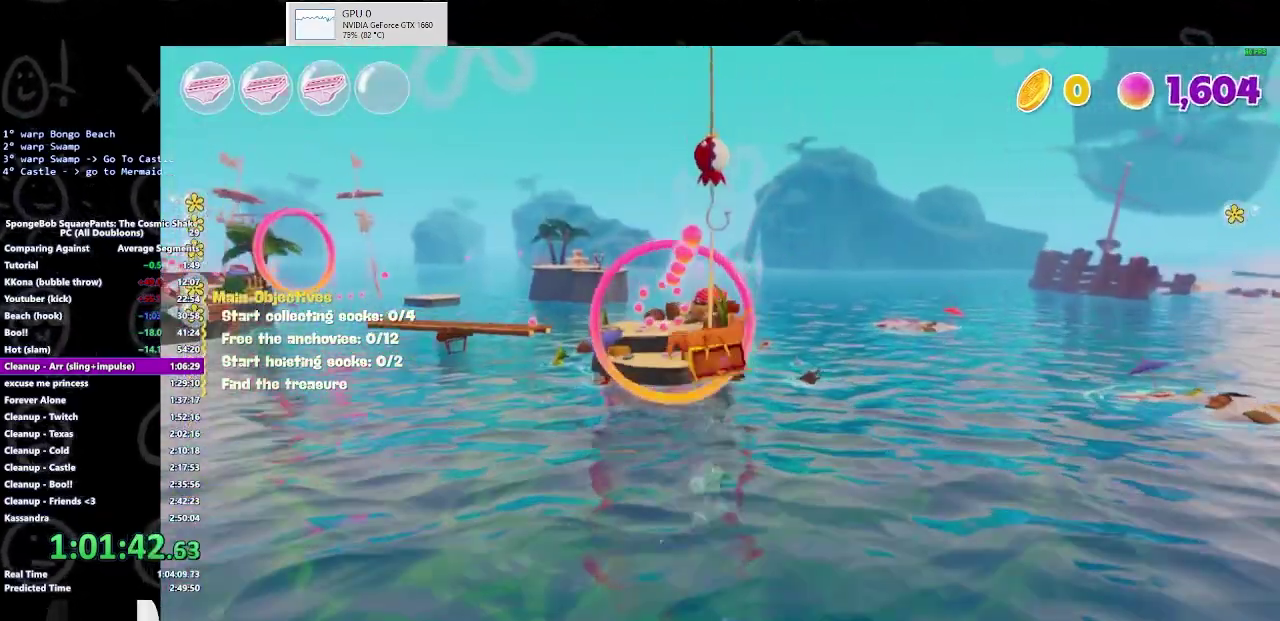
{"buttons": [], "left_stick": "up", "right_stick": "center", "events": []}
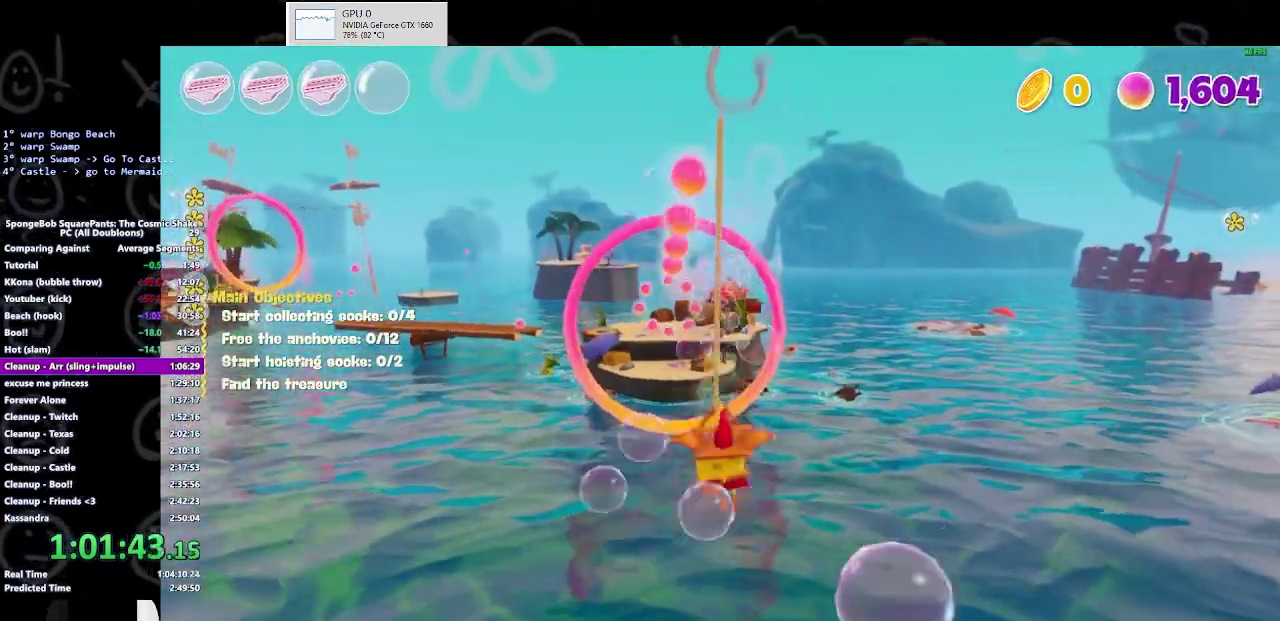
{"buttons": [], "left_stick": "up", "right_stick": "center", "events": []}
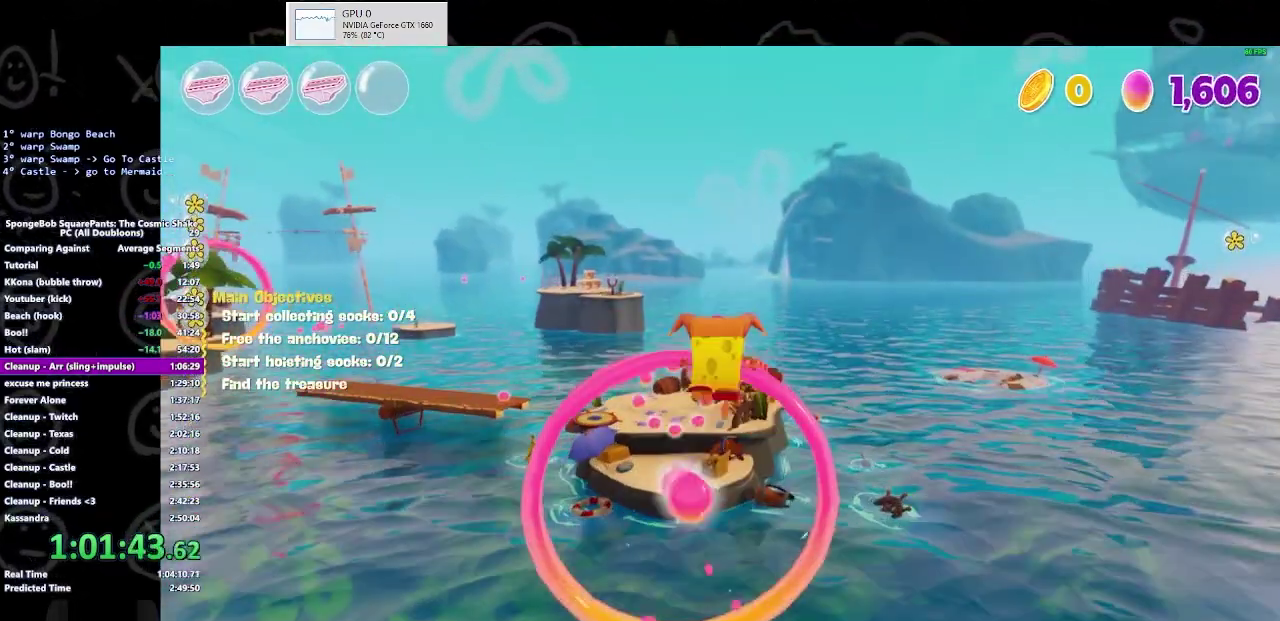
{"buttons": [], "left_stick": "up", "right_stick": "center", "events": [[167, "A", "down"], [300, "A", "up"]]}